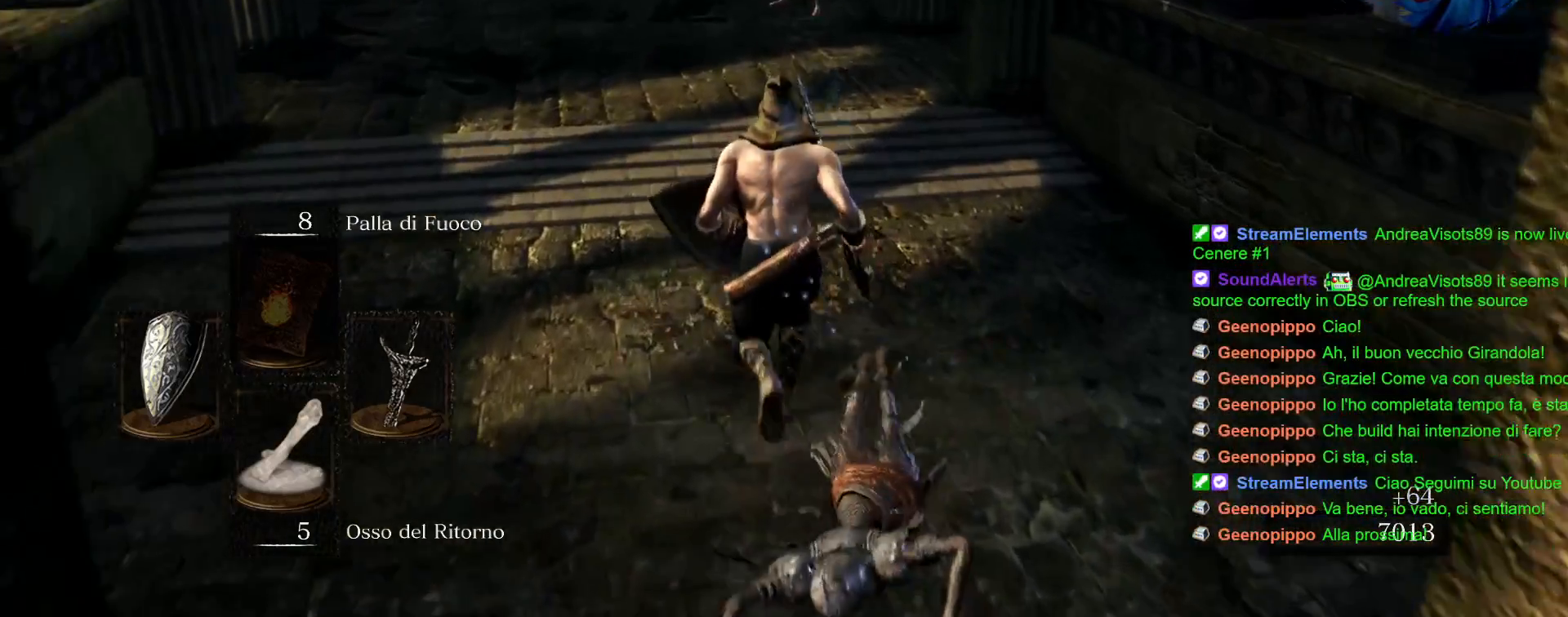
Gameplay with a controller (PlayStation layout); each line is a JSON object with the inputs held at the frame after it (dt_ms = milliseconds from this image to that frame). "events" lists button and stick changes between this image and that frame as [ms after this image, input, new state], when the widget could be followed in between. Not read: L3 R3.
{"dt_ms": 500, "buttons": [], "left_stick": "up", "right_stick": "center", "events": [[150, "left_stick", "center"], [433, "left_stick", "up"]]}
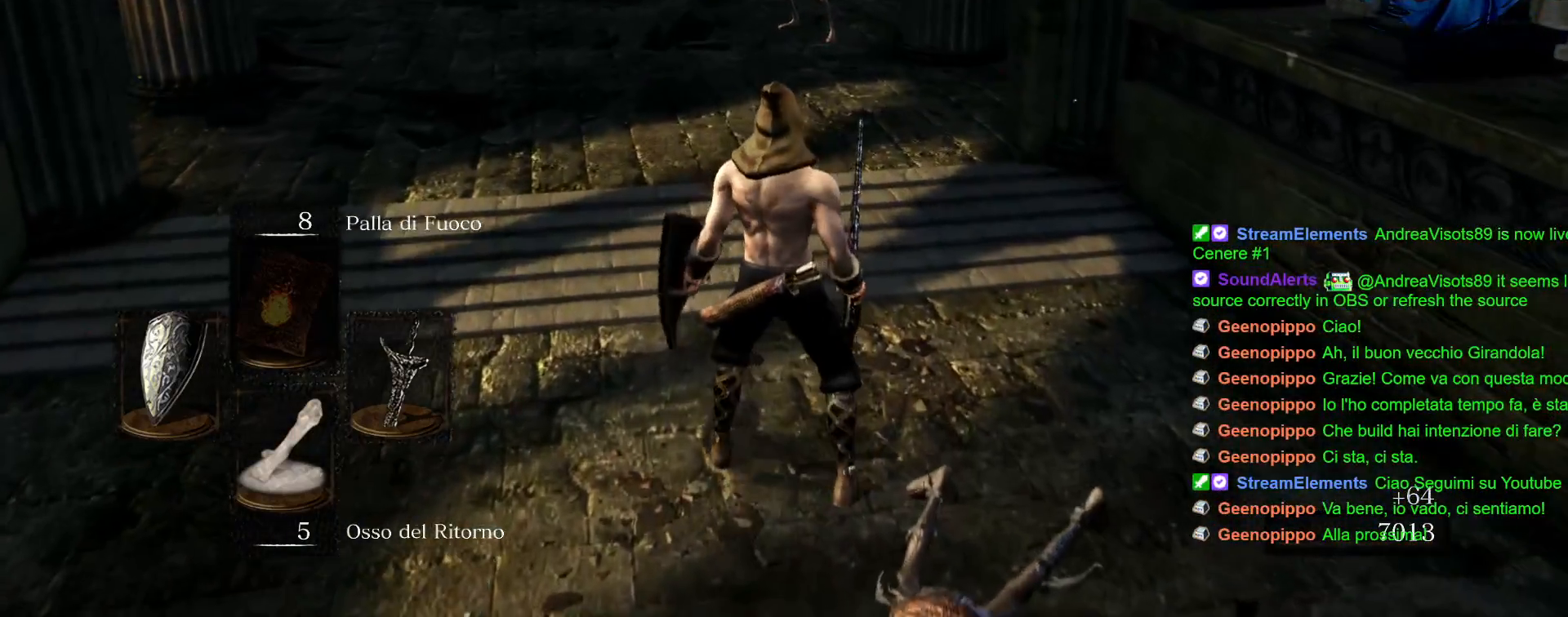
{"dt_ms": 500, "buttons": [], "left_stick": "up", "right_stick": "center", "events": []}
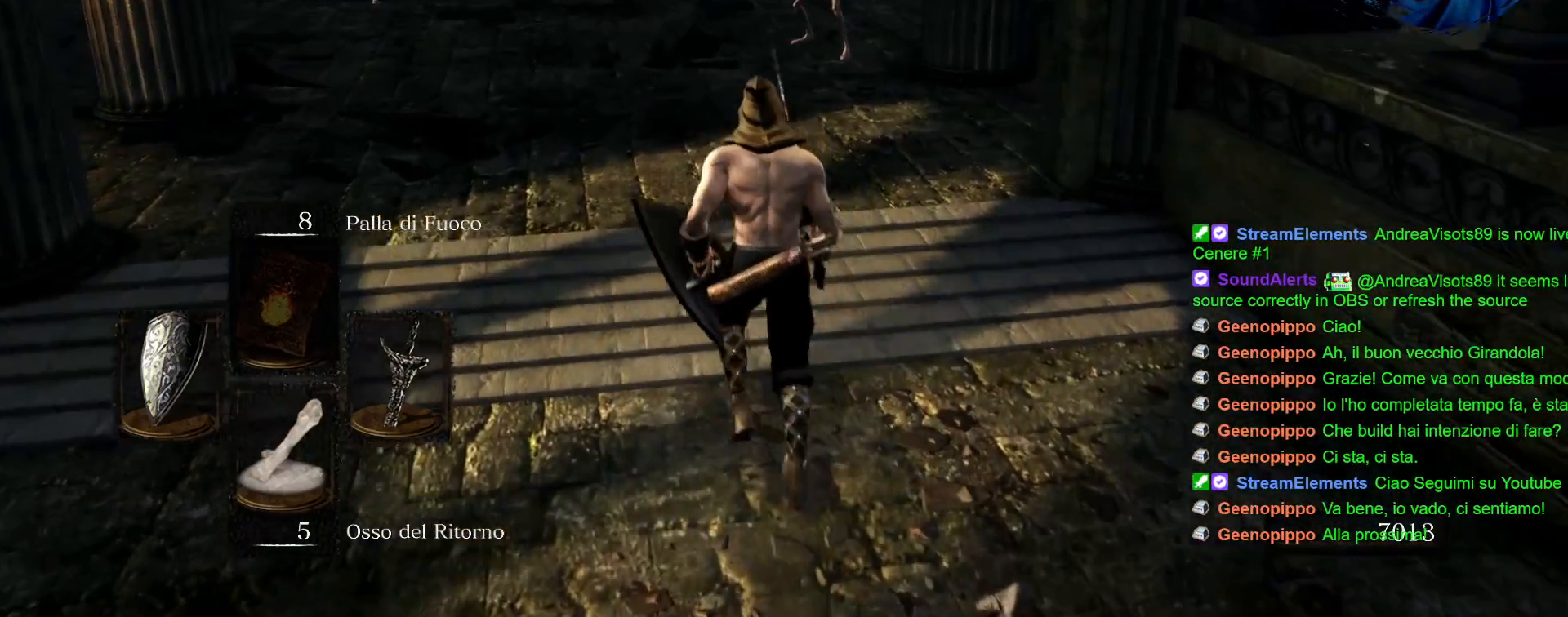
{"dt_ms": 500, "buttons": ["R1"], "left_stick": "up", "right_stick": "center", "events": [[500, "R1", "down"]]}
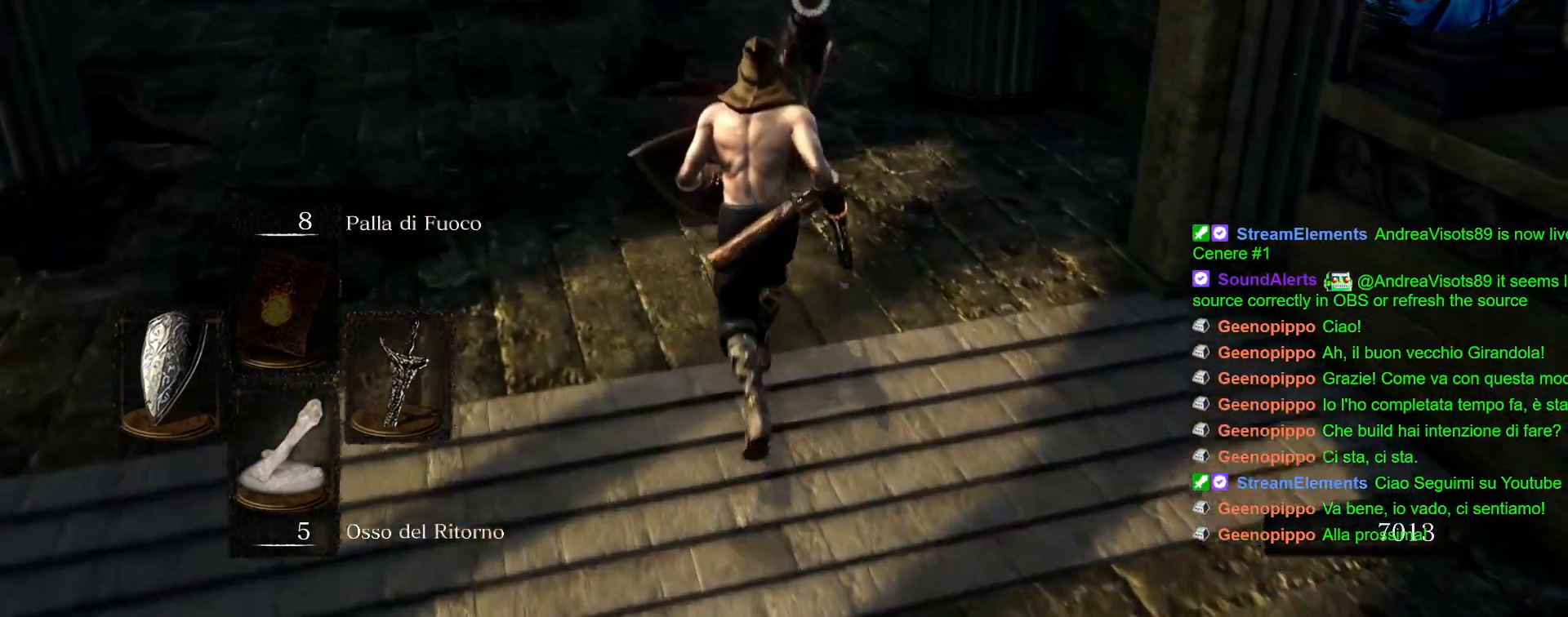
{"dt_ms": 500, "buttons": [], "left_stick": "center", "right_stick": "center", "events": [[67, "R1", "up"], [400, "left_stick", "center"]]}
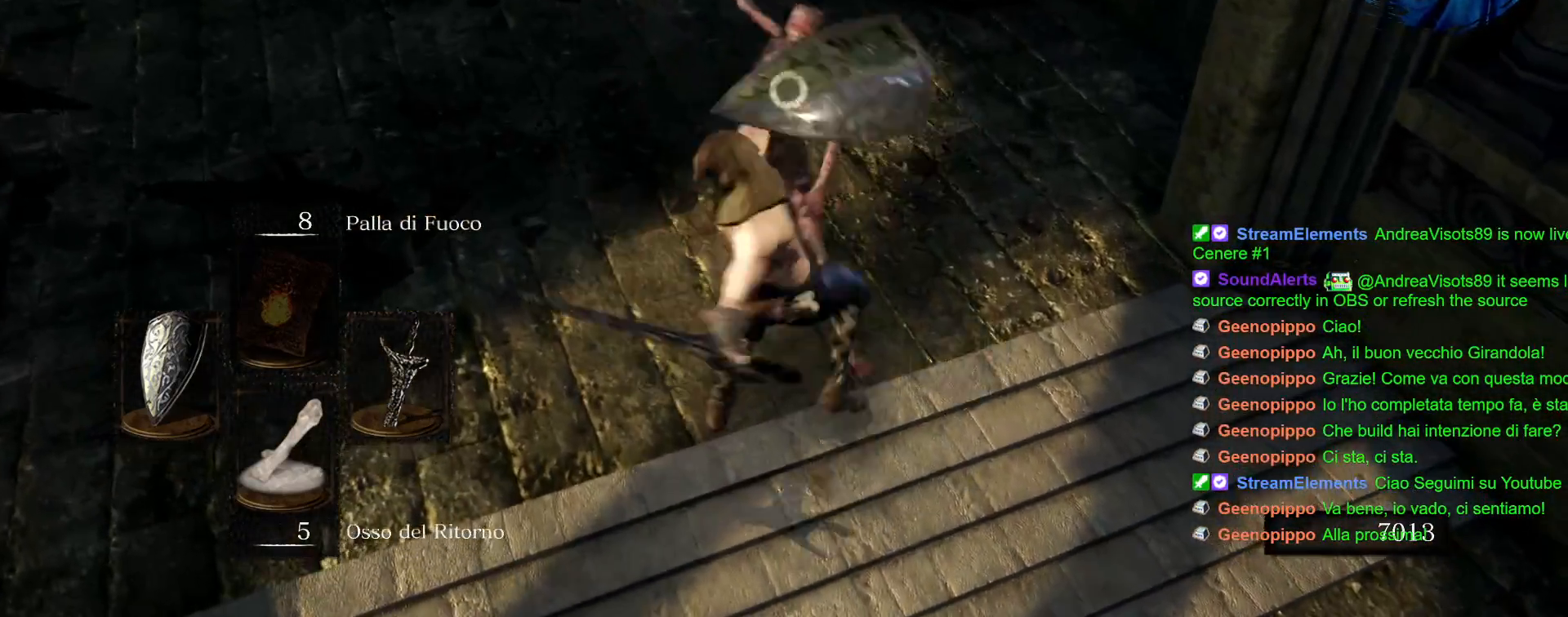
{"dt_ms": 500, "buttons": ["L1"], "left_stick": "down", "right_stick": "center", "events": [[67, "left_stick", "down"], [133, "L1", "down"]]}
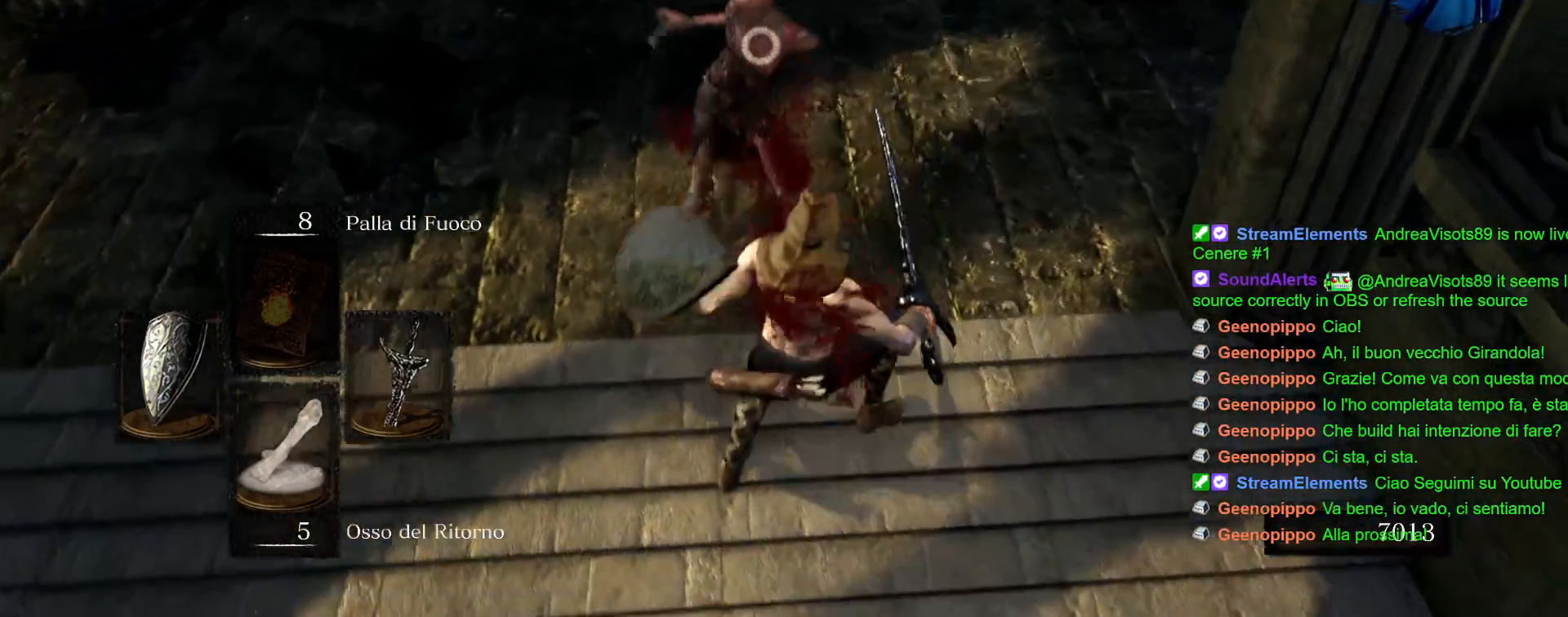
{"dt_ms": 500, "buttons": ["L1"], "left_stick": "down", "right_stick": "center", "events": []}
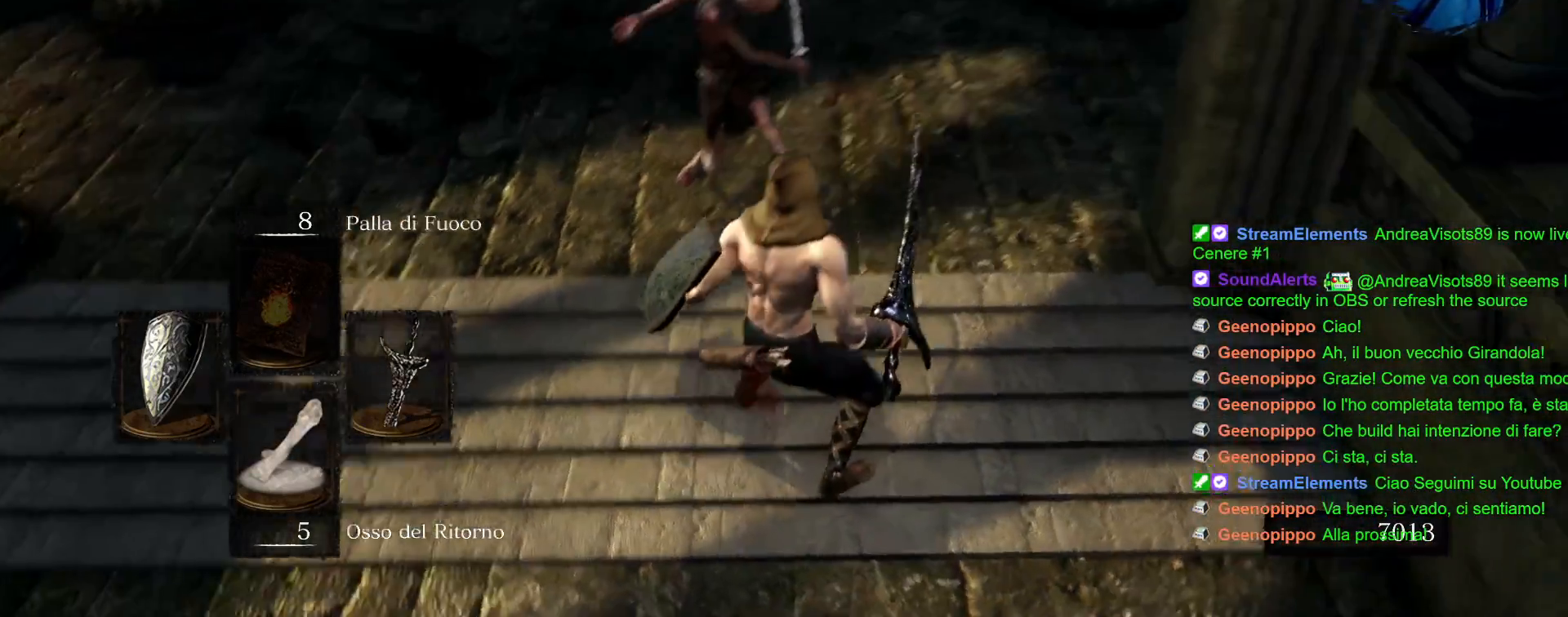
{"dt_ms": 500, "buttons": ["L1"], "left_stick": "left", "right_stick": "center", "events": [[183, "left_stick", "down-left"], [433, "left_stick", "left"]]}
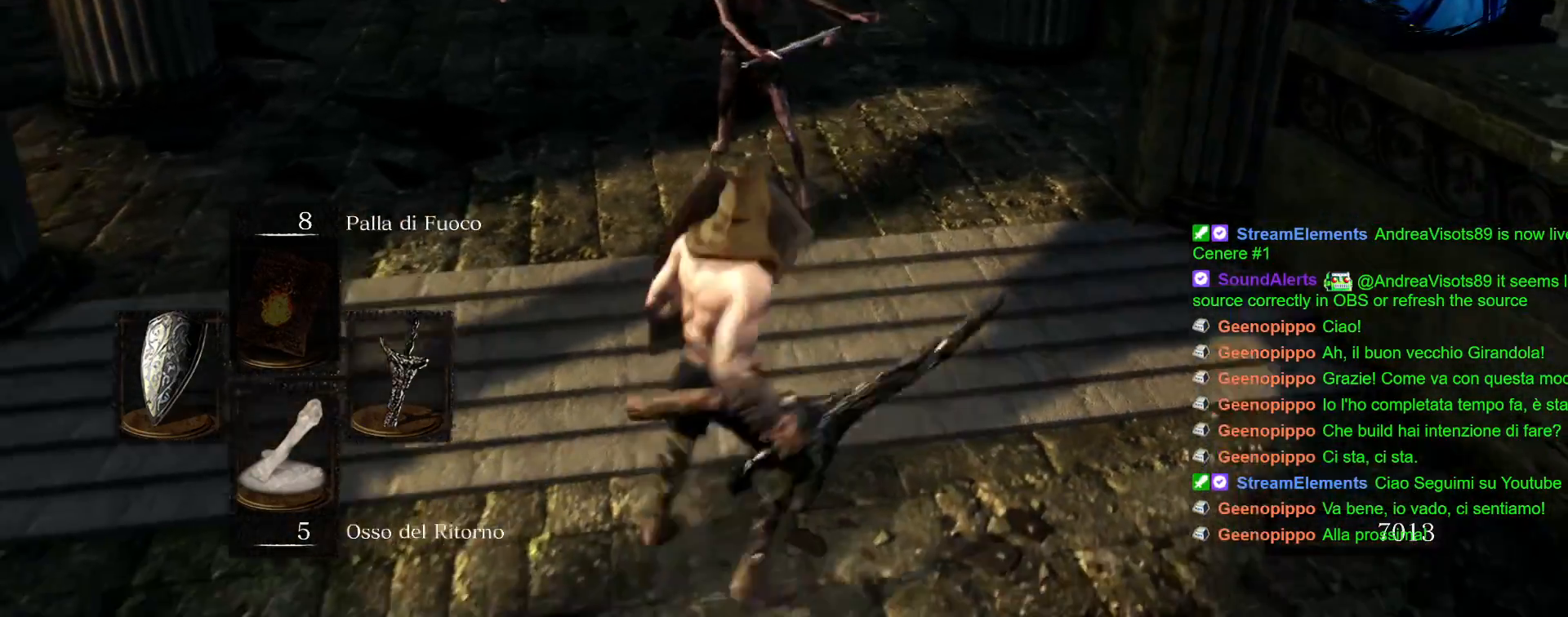
{"dt_ms": 500, "buttons": ["L1", "R1"], "left_stick": "up", "right_stick": "center", "events": [[117, "left_stick", "down"], [317, "left_stick", "up"], [400, "R1", "down"]]}
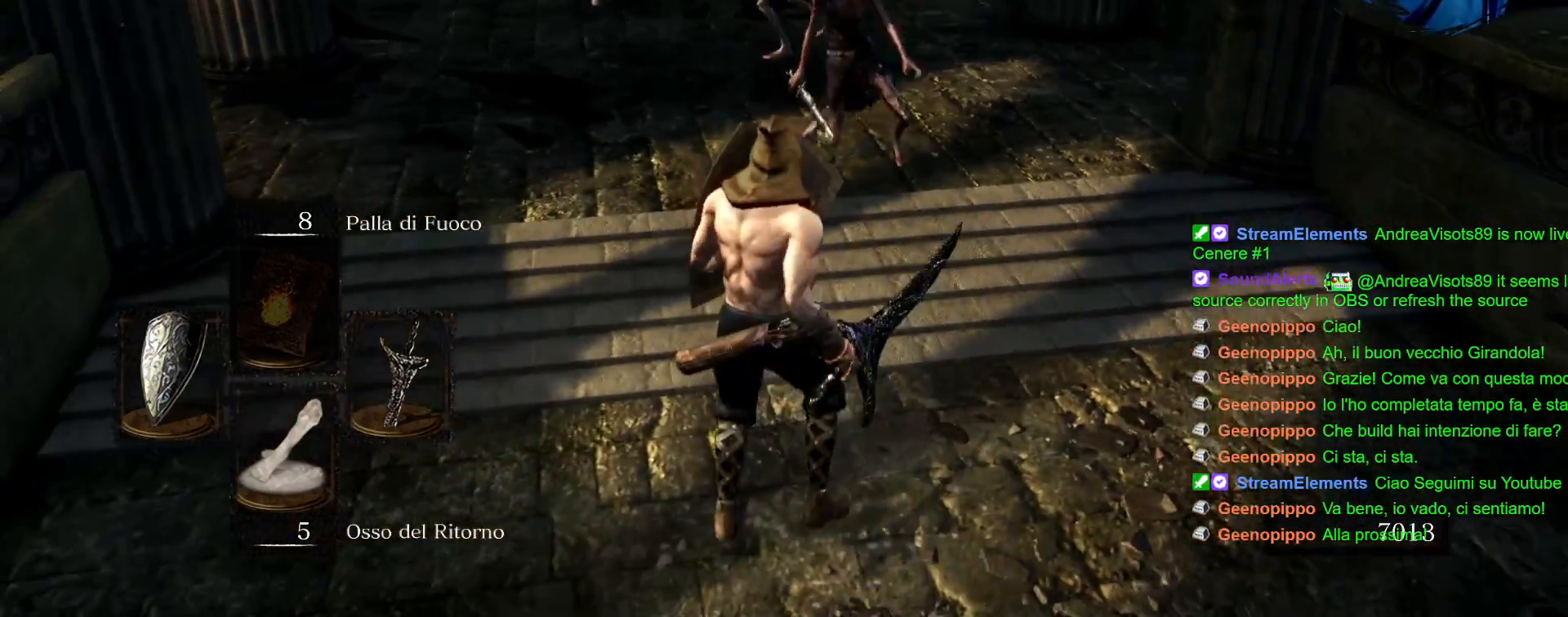
{"dt_ms": 500, "buttons": ["L1"], "left_stick": "up", "right_stick": "center", "events": [[17, "R1", "up"]]}
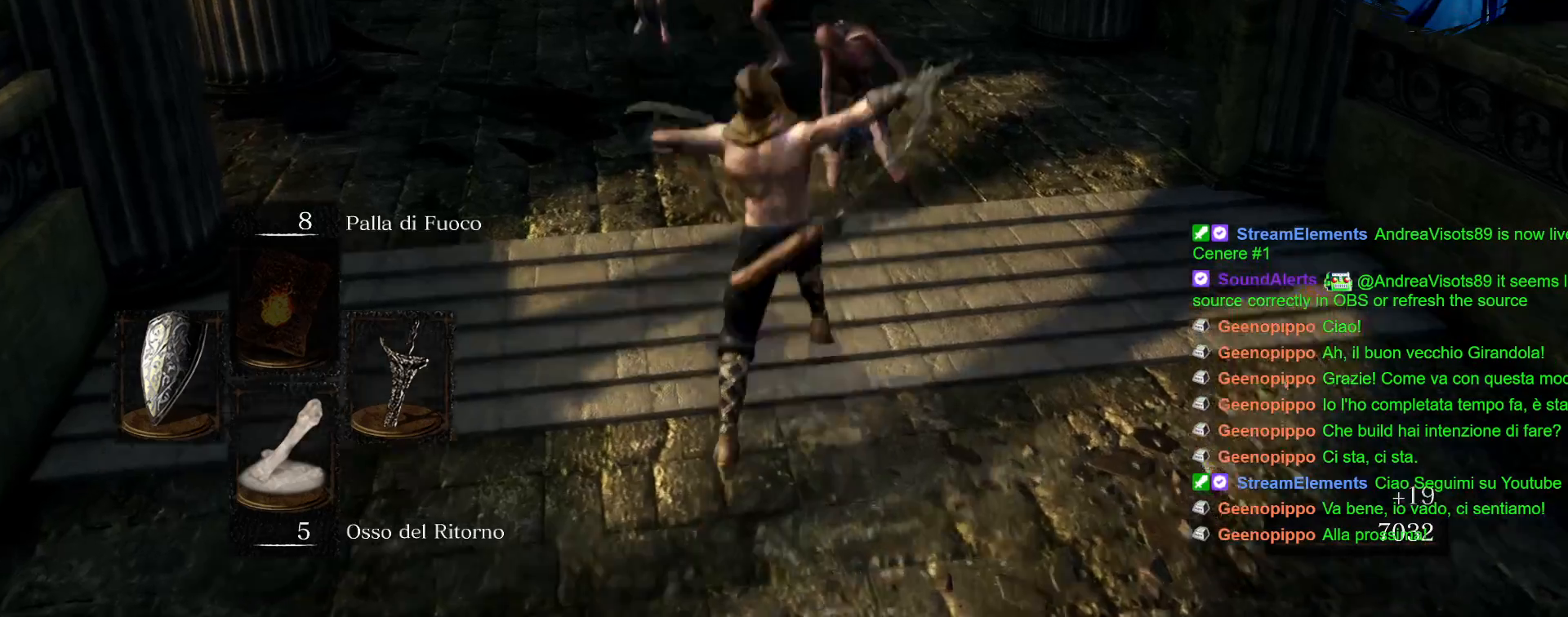
{"dt_ms": 500, "buttons": ["L1"], "left_stick": "up", "right_stick": "center", "events": [[100, "R1", "down"], [217, "R1", "up"], [300, "R1", "down"], [383, "R1", "up"]]}
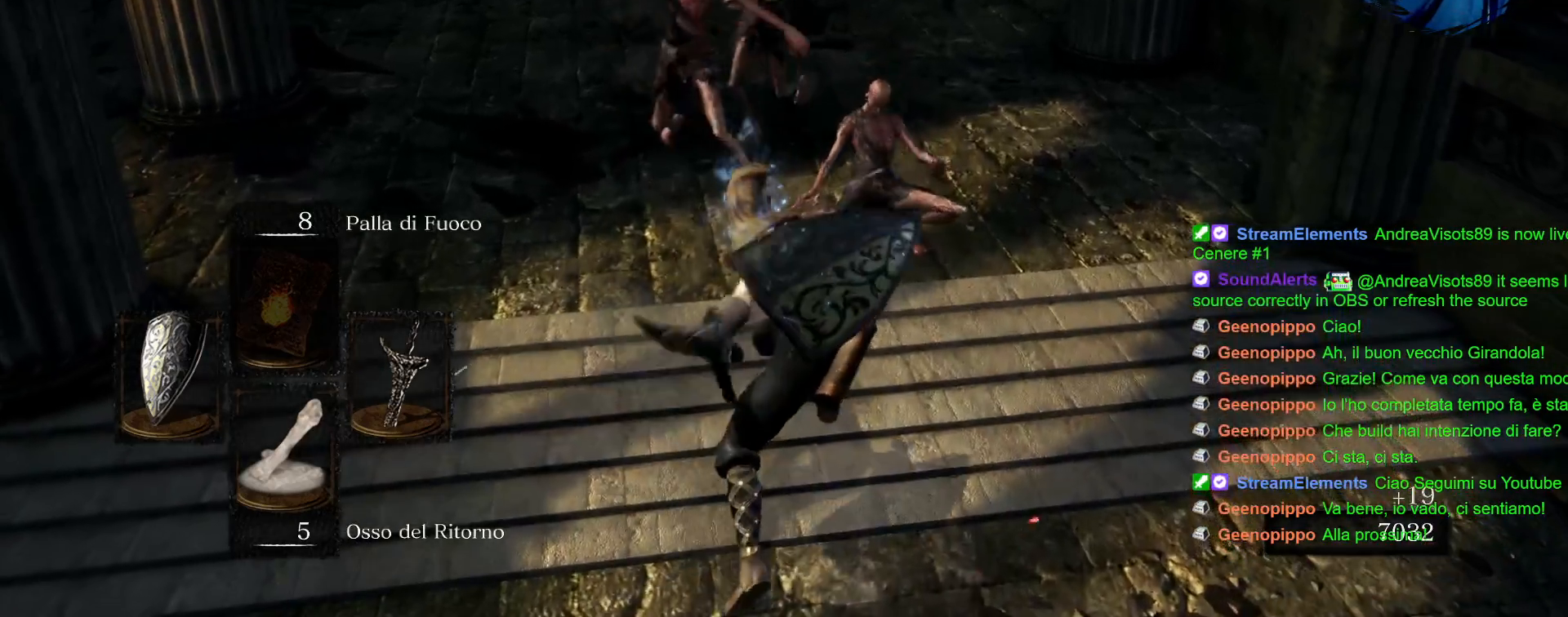
{"dt_ms": 500, "buttons": ["L1"], "left_stick": "up", "right_stick": "center", "events": []}
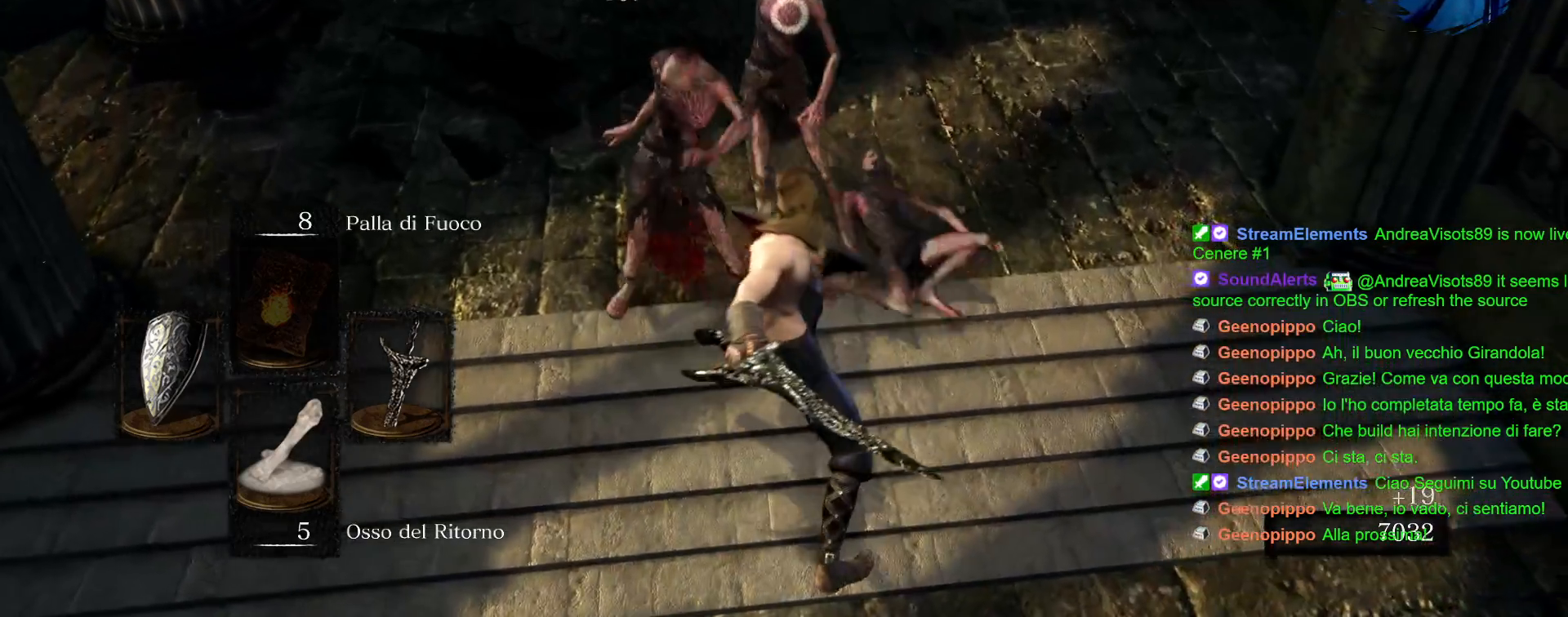
{"dt_ms": 500, "buttons": ["L1"], "left_stick": "up-left", "right_stick": "center", "events": [[133, "R1", "down"], [217, "R1", "up"], [433, "R1", "down"], [433, "left_stick", "up-left"], [500, "R1", "up"]]}
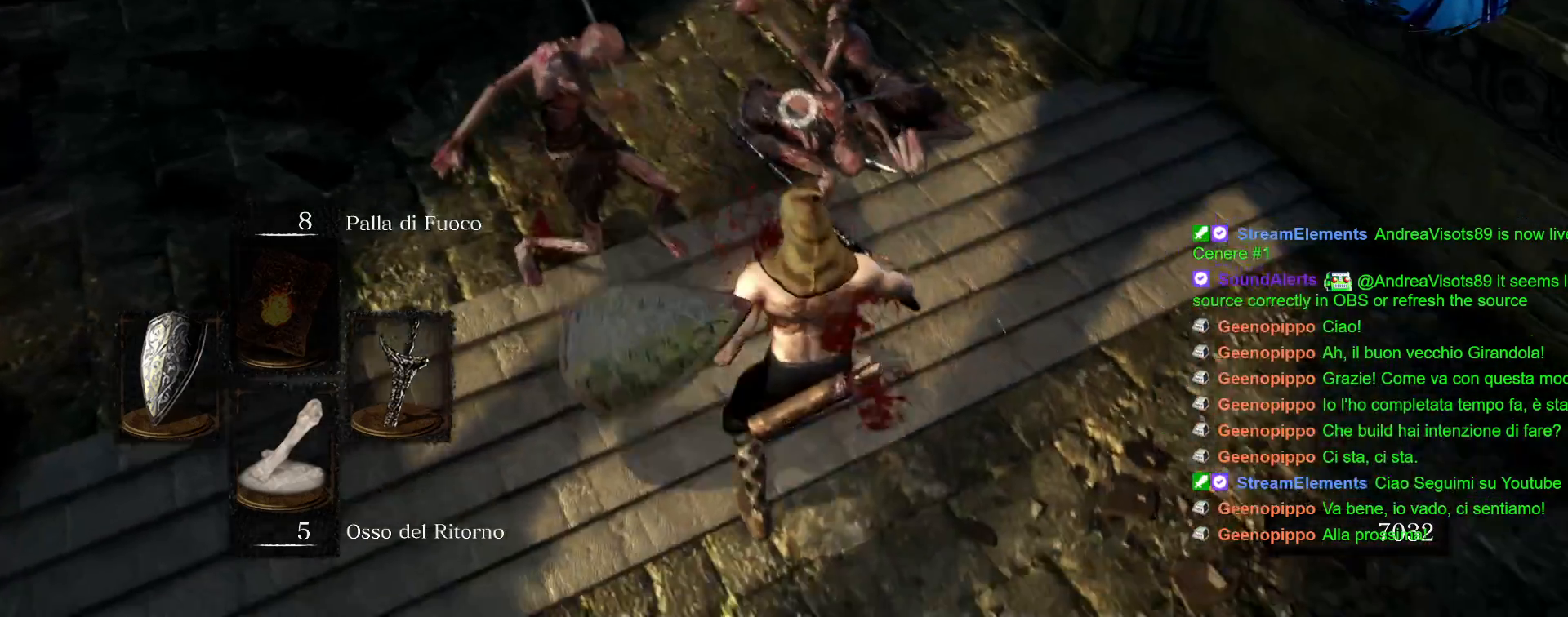
{"dt_ms": 500, "buttons": ["L1"], "left_stick": "up-left", "right_stick": "center", "events": [[100, "R1", "down"], [183, "R1", "up"], [267, "R1", "down"], [333, "R1", "up"], [433, "R1", "down"], [483, "R1", "up"]]}
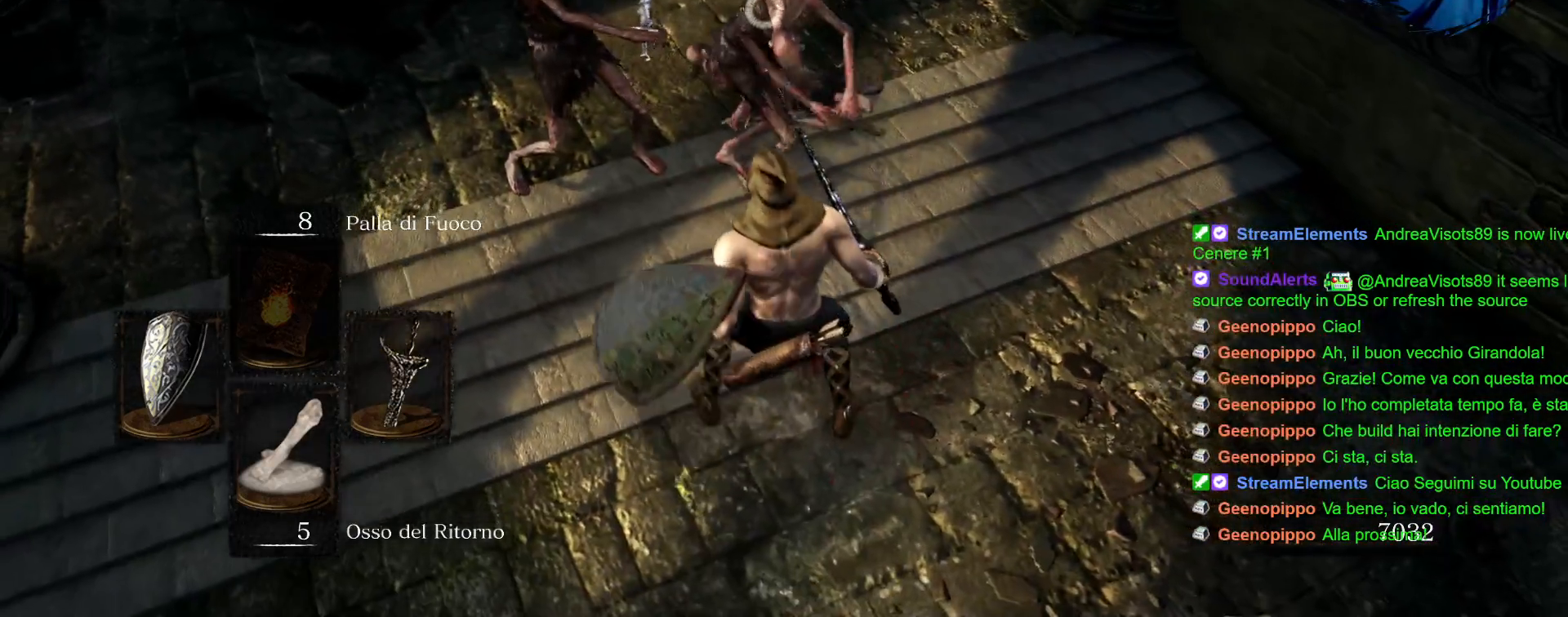
{"dt_ms": 500, "buttons": [], "left_stick": "center", "right_stick": "center", "events": [[83, "R1", "down"], [150, "R1", "up"], [250, "R1", "down"], [300, "R1", "up"], [350, "L1", "up"], [433, "left_stick", "center"]]}
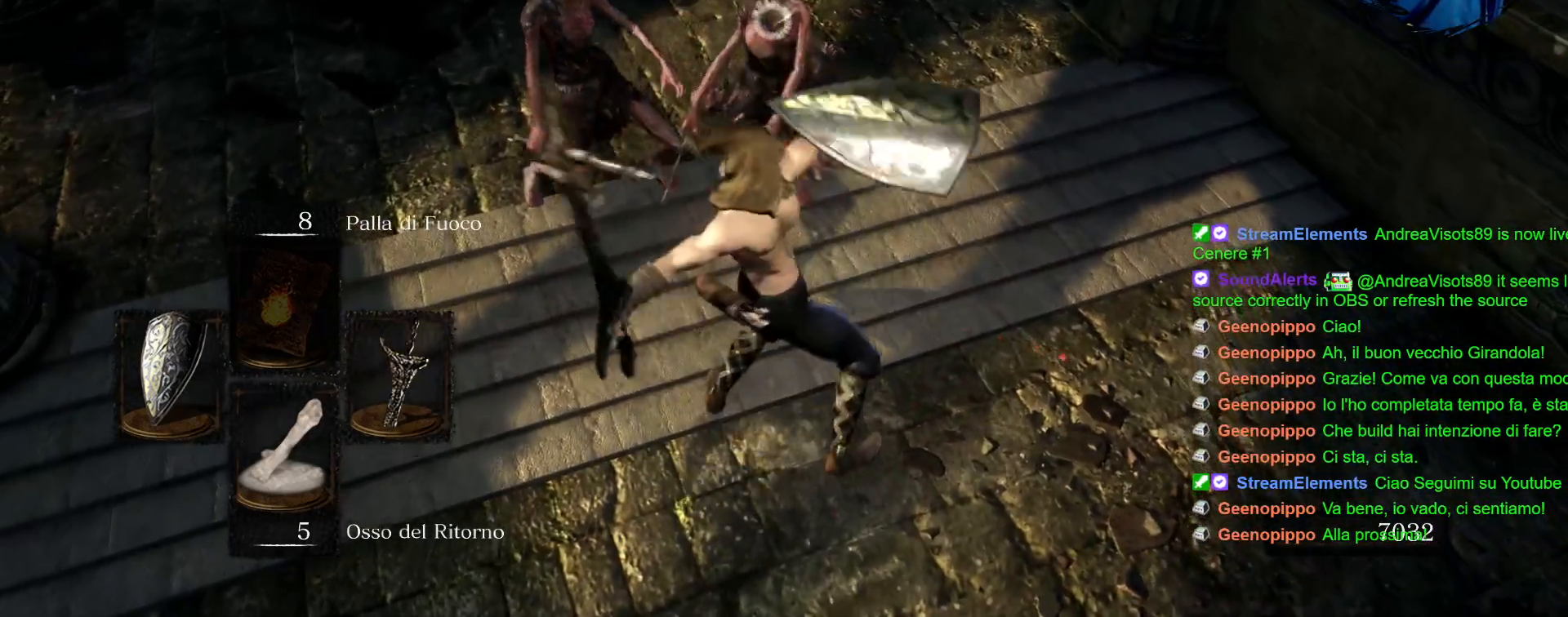
{"dt_ms": 500, "buttons": [], "left_stick": "center", "right_stick": "left", "events": [[333, "right_stick", "left"]]}
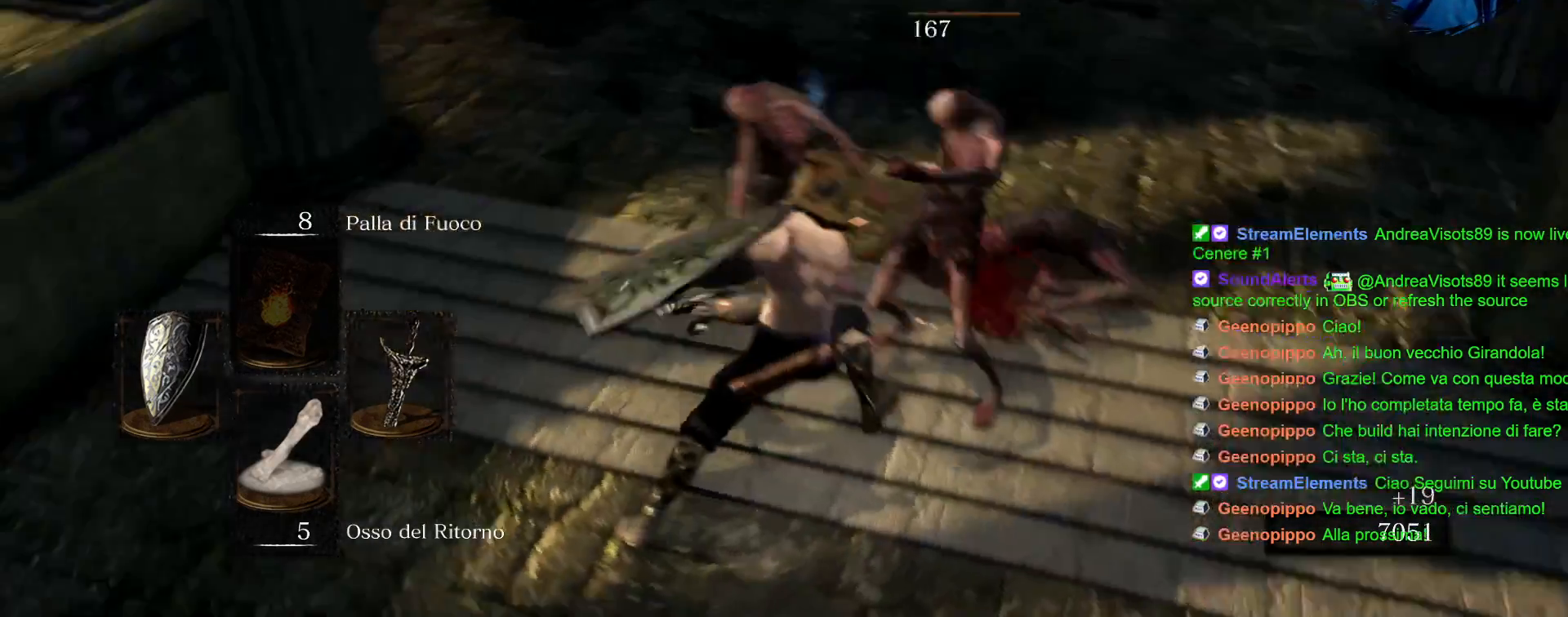
{"dt_ms": 500, "buttons": [], "left_stick": "down", "right_stick": "center", "events": [[283, "left_stick", "down"], [283, "right_stick", "center"]]}
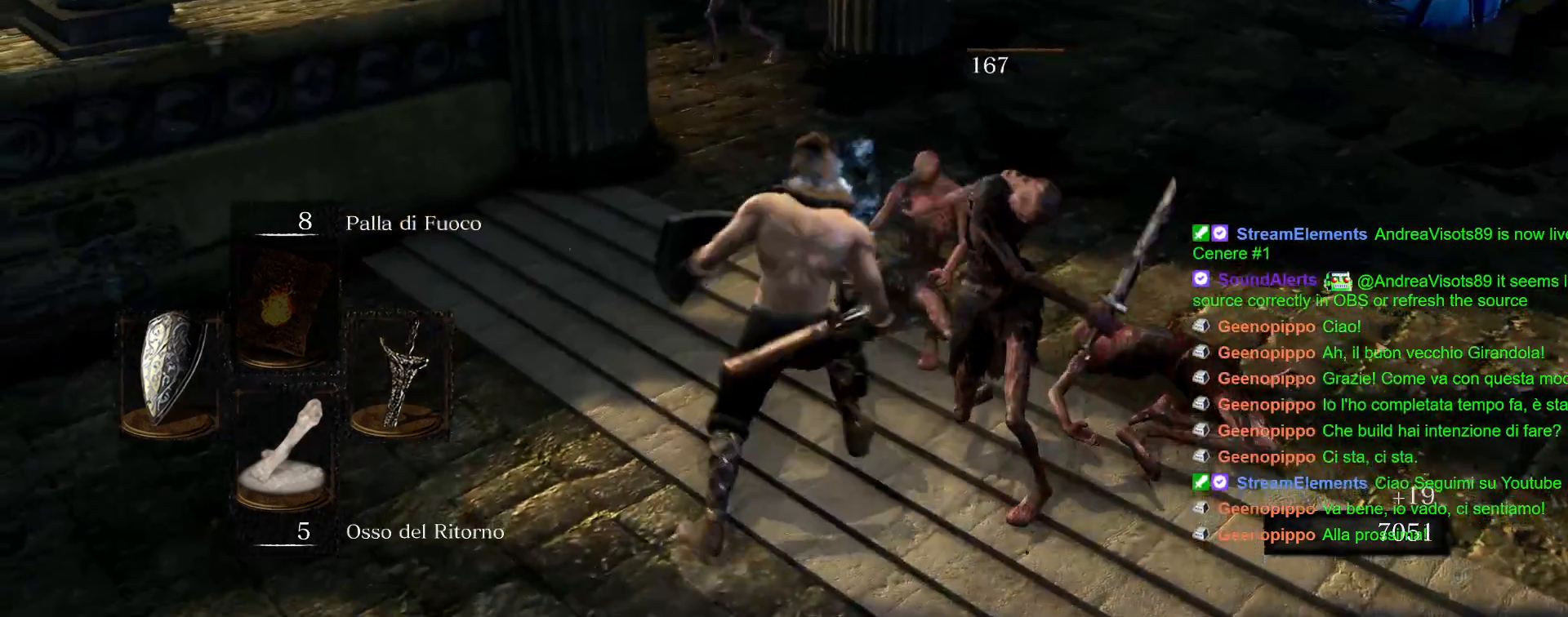
{"dt_ms": 1000, "buttons": [], "left_stick": "center", "right_stick": "center"}
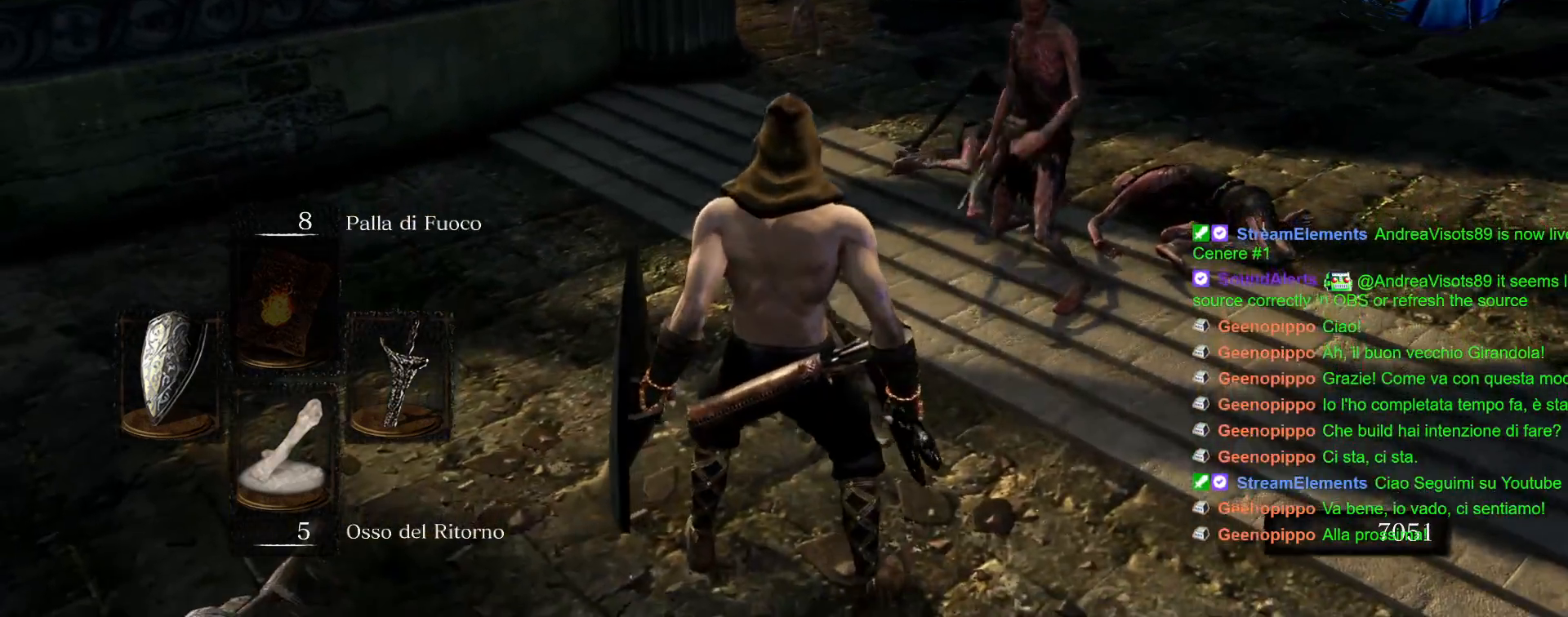
{"dt_ms": 500, "buttons": ["L1"], "left_stick": "up", "right_stick": "center", "events": [[133, "left_stick", "up"], [333, "L1", "down"], [350, "R1", "down"], [450, "R1", "up"]]}
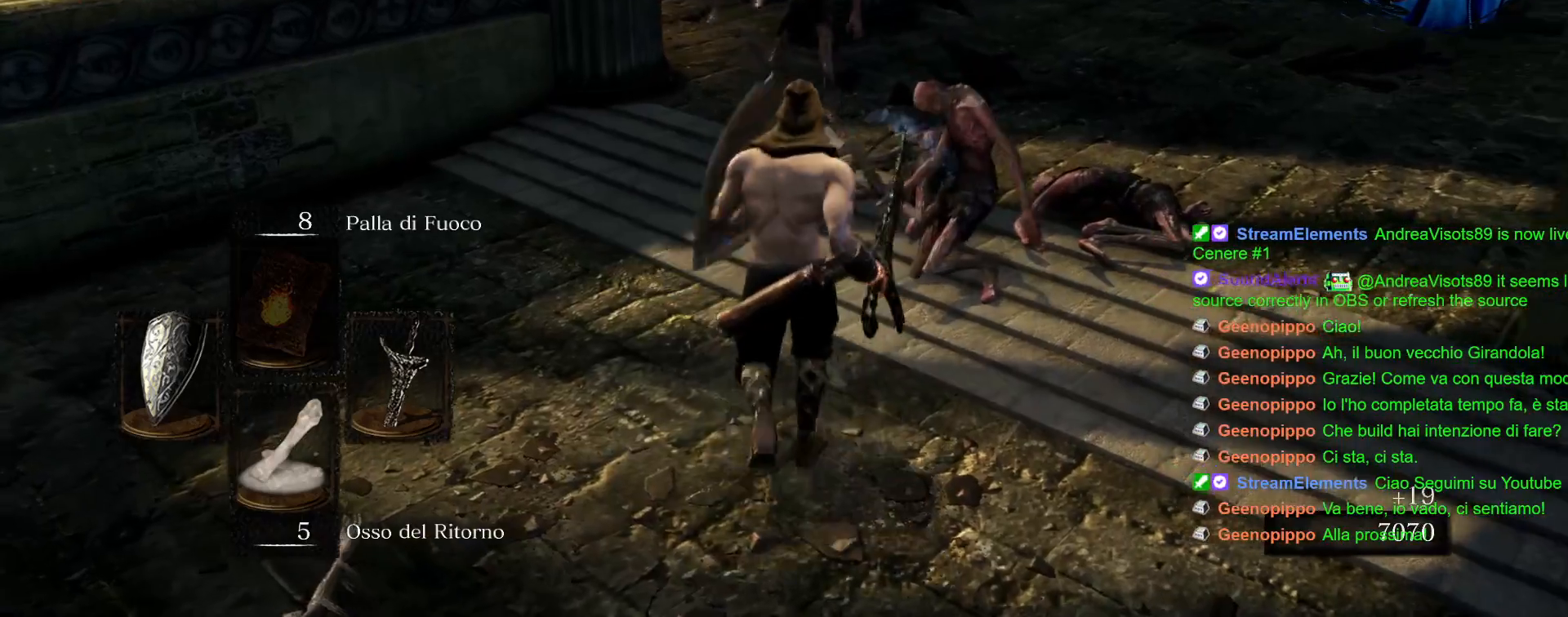
{"dt_ms": 500, "buttons": [], "left_stick": "up", "right_stick": "center", "events": [[150, "L1", "up"]]}
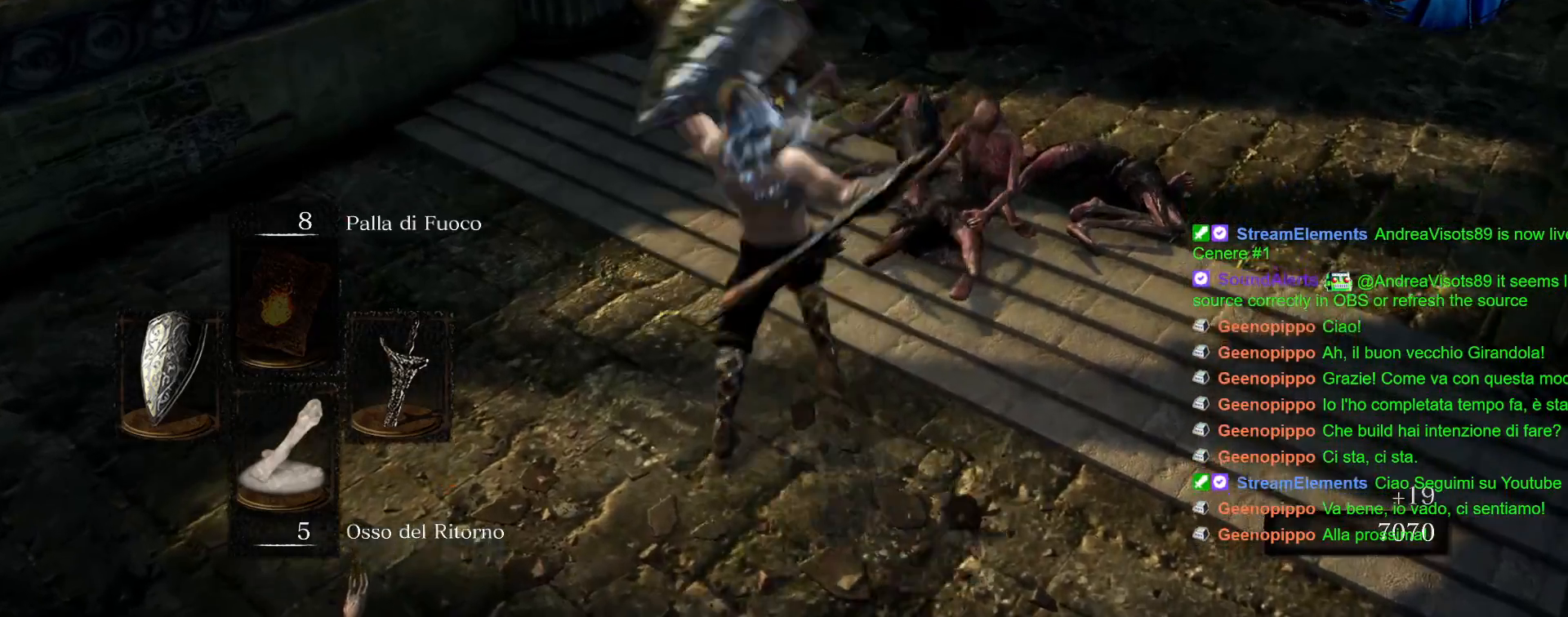
{"dt_ms": 500, "buttons": [], "left_stick": "down", "right_stick": "center", "events": [[83, "left_stick", "center"], [133, "left_stick", "down"]]}
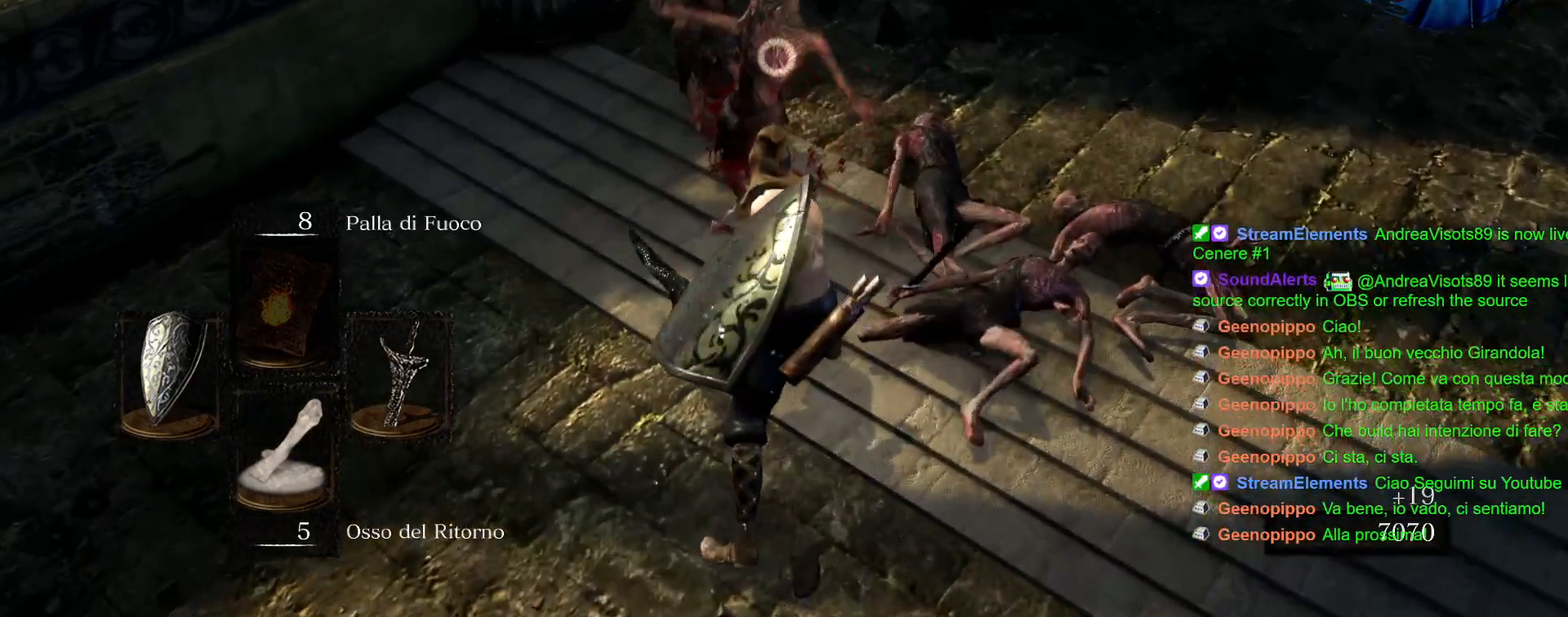
{"dt_ms": 500, "buttons": ["L1"], "left_stick": "down", "right_stick": "center", "events": [[200, "L1", "down"]]}
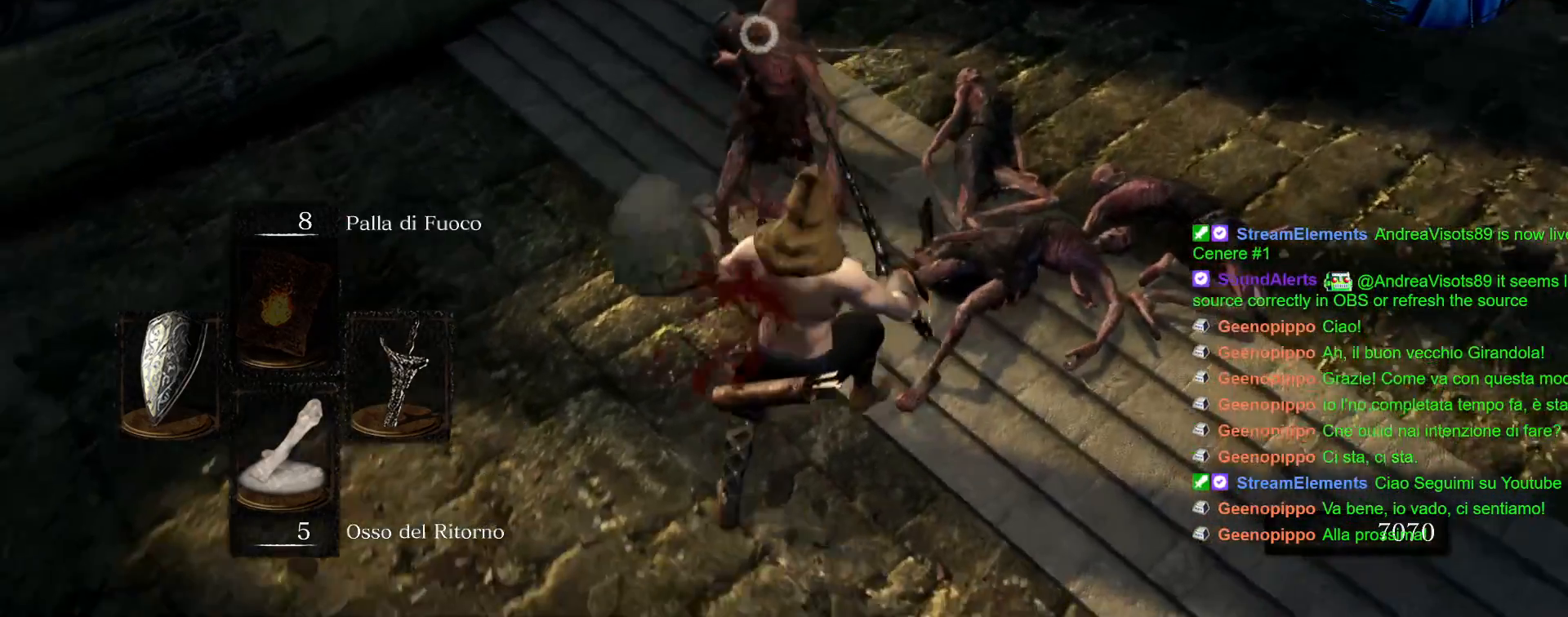
{"dt_ms": 500, "buttons": ["L1"], "left_stick": "down", "right_stick": "center", "events": [[367, "R1", "down"], [467, "R1", "up"]]}
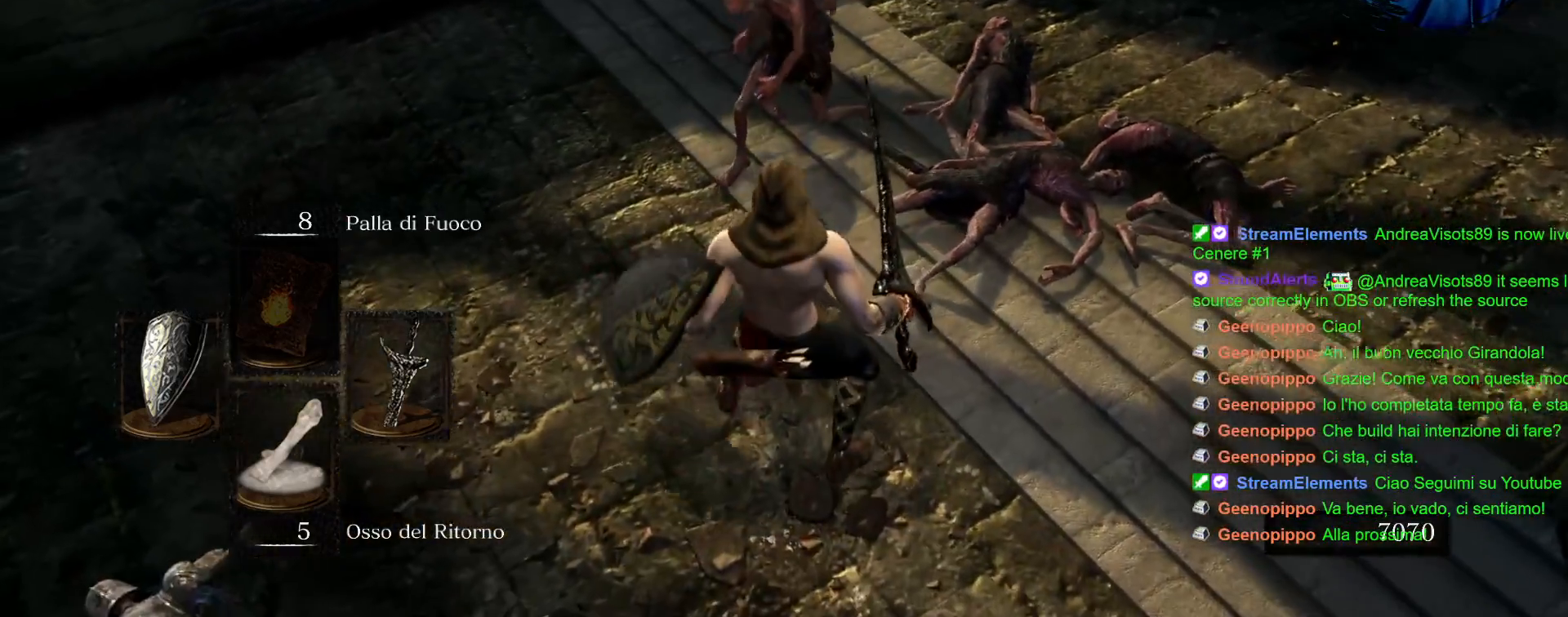
{"dt_ms": 500, "buttons": [], "left_stick": "center", "right_stick": "center", "events": [[17, "L1", "up"], [33, "R1", "down"], [133, "R1", "up"], [217, "R1", "down"], [283, "R1", "up"], [350, "left_stick", "center"]]}
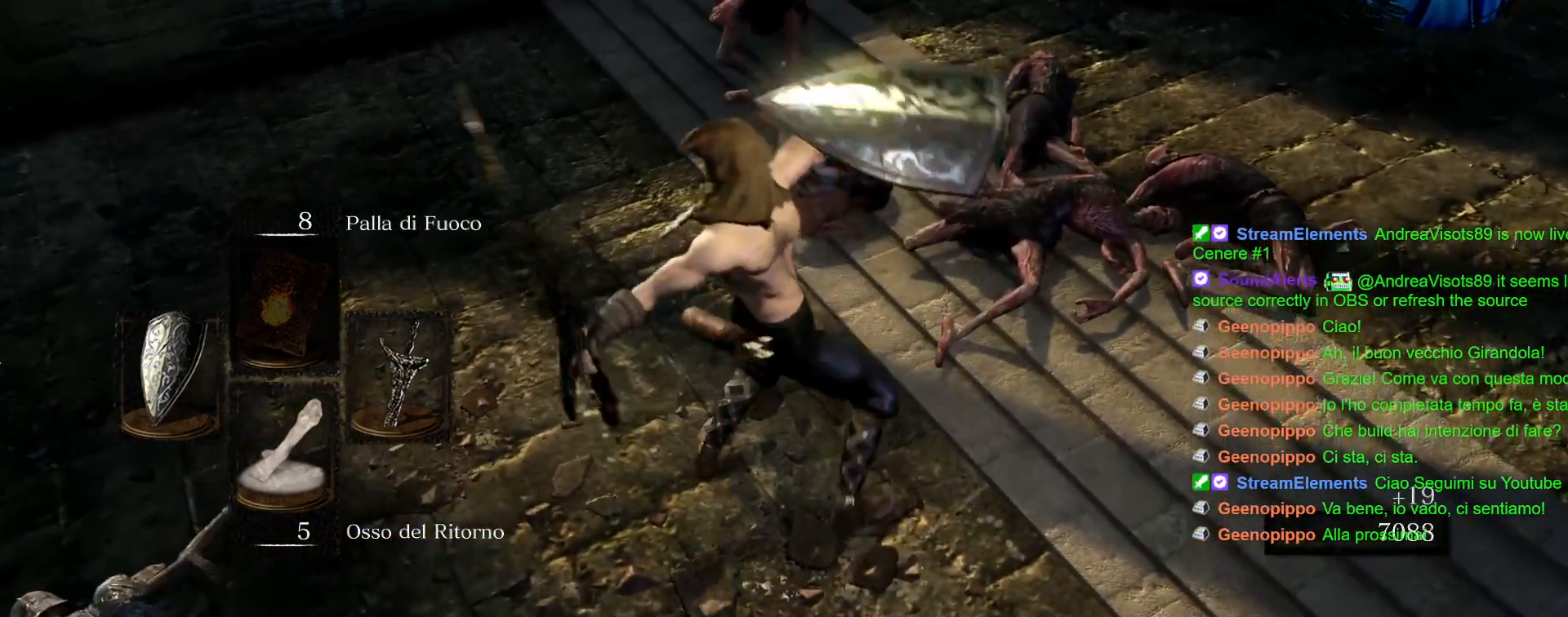
{"dt_ms": 500, "buttons": [], "left_stick": "center", "right_stick": "center", "events": []}
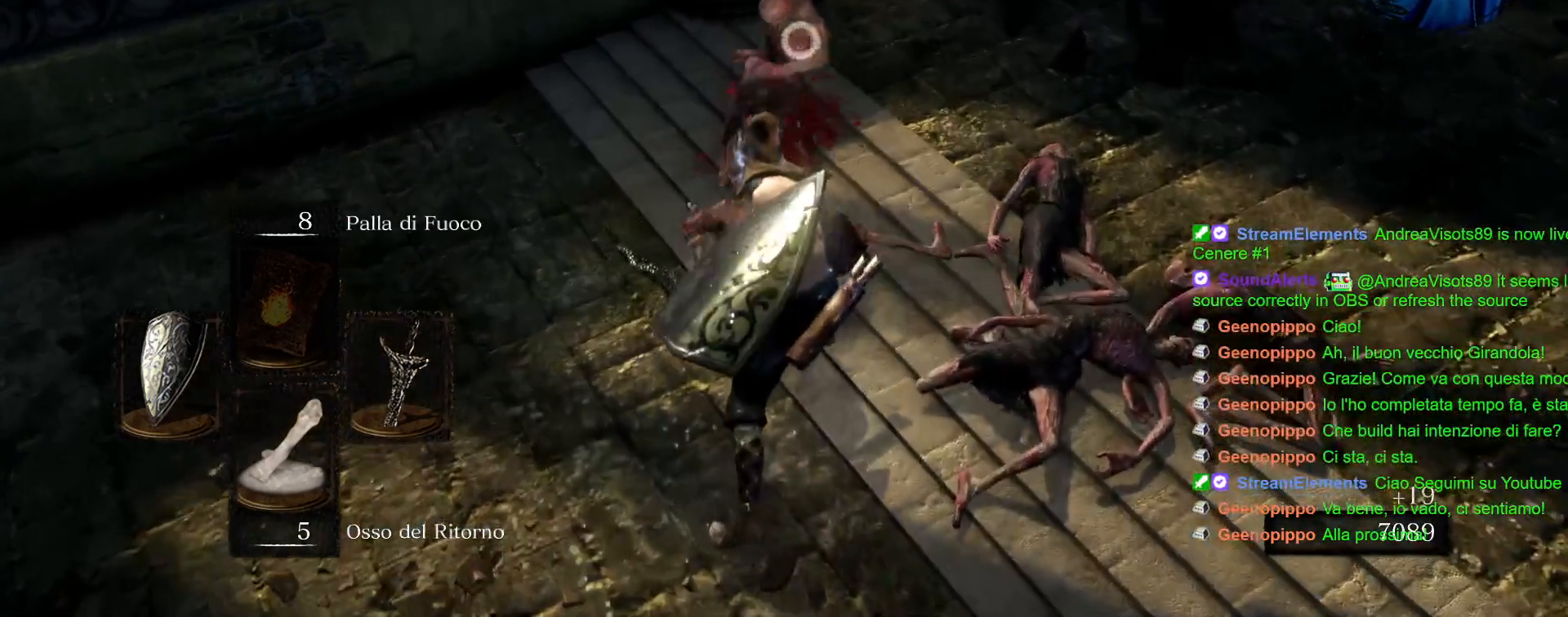
{"dt_ms": 500, "buttons": ["DPAD_DOWN"], "left_stick": "center", "right_stick": "center", "events": [[233, "right_stick", "right"], [400, "right_stick", "center"], [417, "DPAD_DOWN", "down"]]}
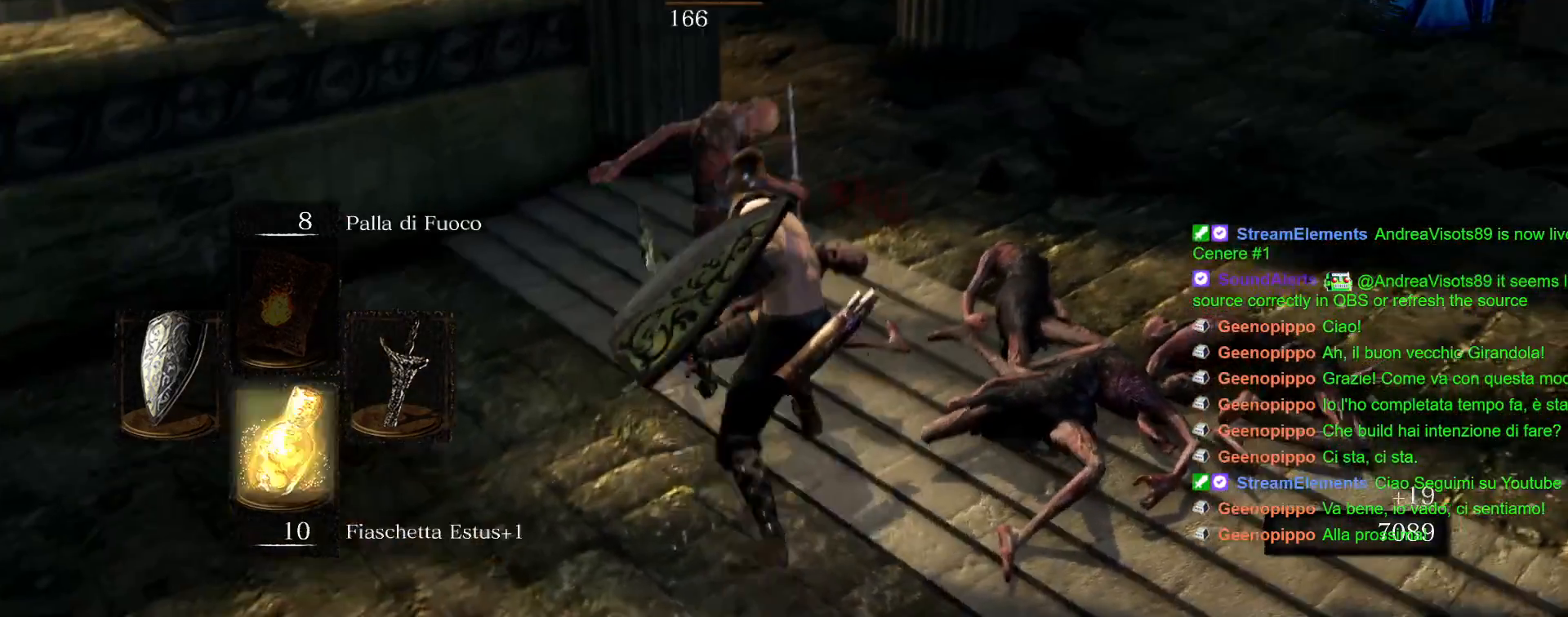
{"dt_ms": 500, "buttons": [], "left_stick": "center", "right_stick": "center"}
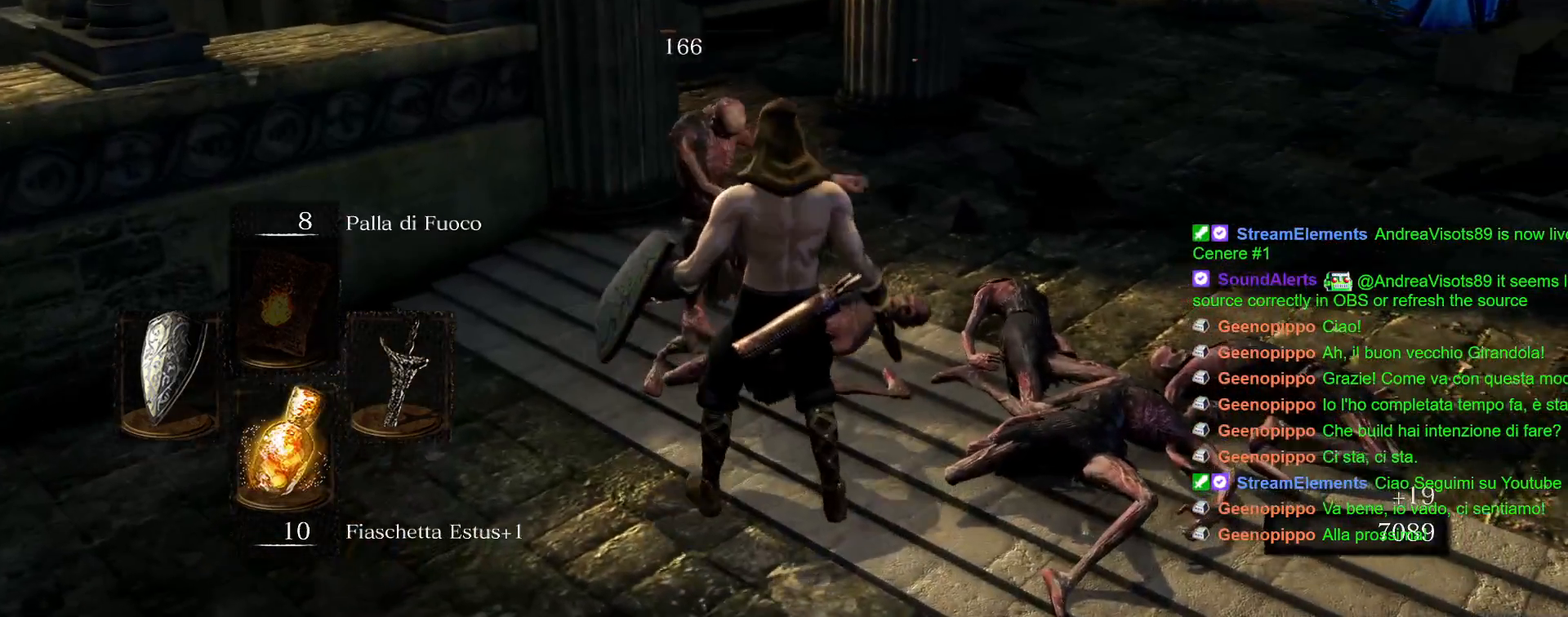
{"dt_ms": 500, "buttons": [], "left_stick": "center", "right_stick": "right", "events": [[17, "right_stick", "right"], [233, "right_stick", "center"], [367, "right_stick", "right"]]}
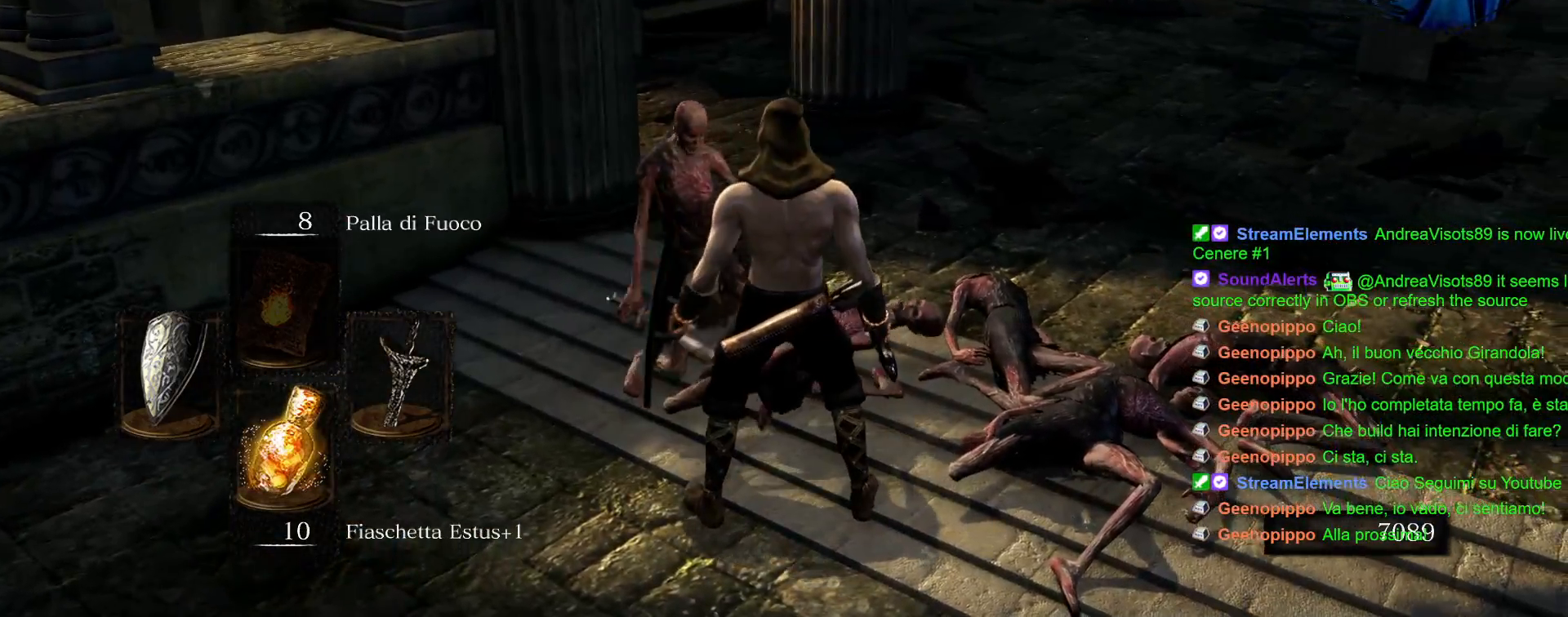
{"dt_ms": 500, "buttons": [], "left_stick": "right", "right_stick": "center", "events": [[67, "right_stick", "center"], [300, "left_stick", "right"]]}
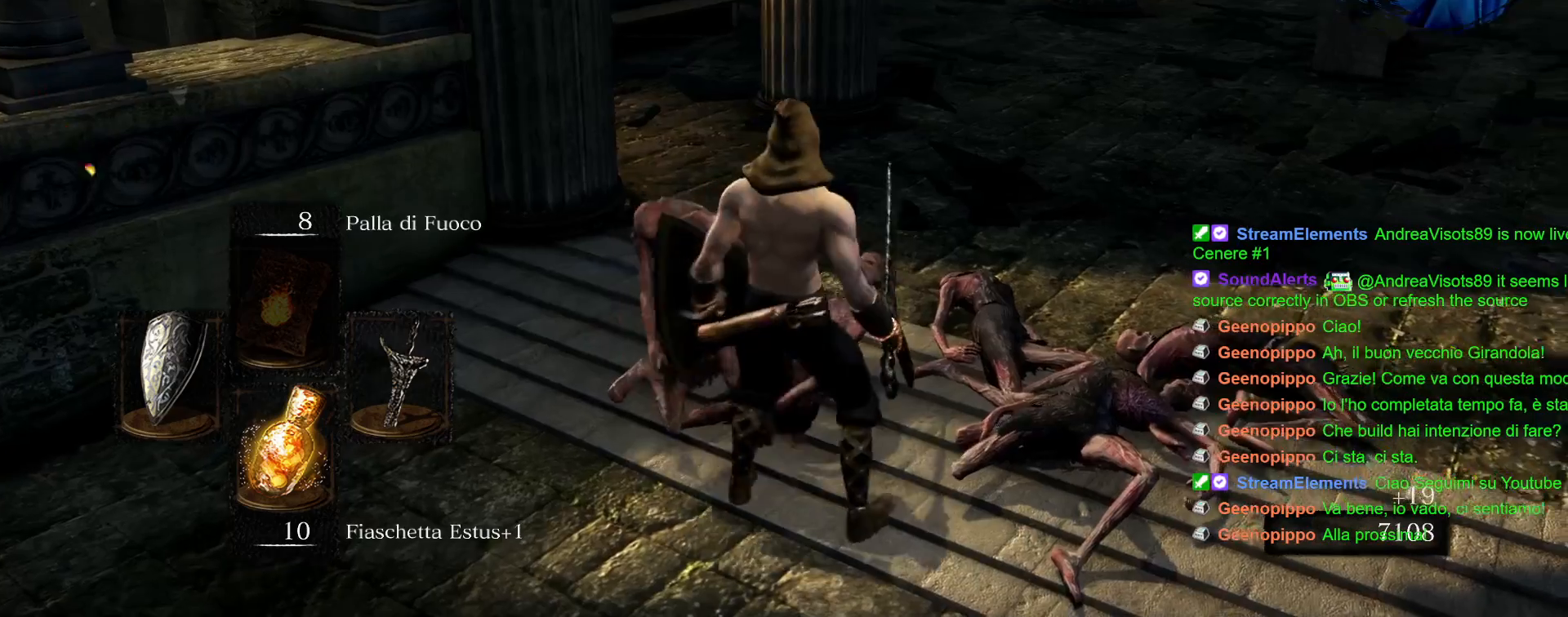
{"dt_ms": 500, "buttons": ["L1"], "left_stick": "up-right", "right_stick": "center", "events": [[367, "left_stick", "up-right"], [433, "L1", "down"]]}
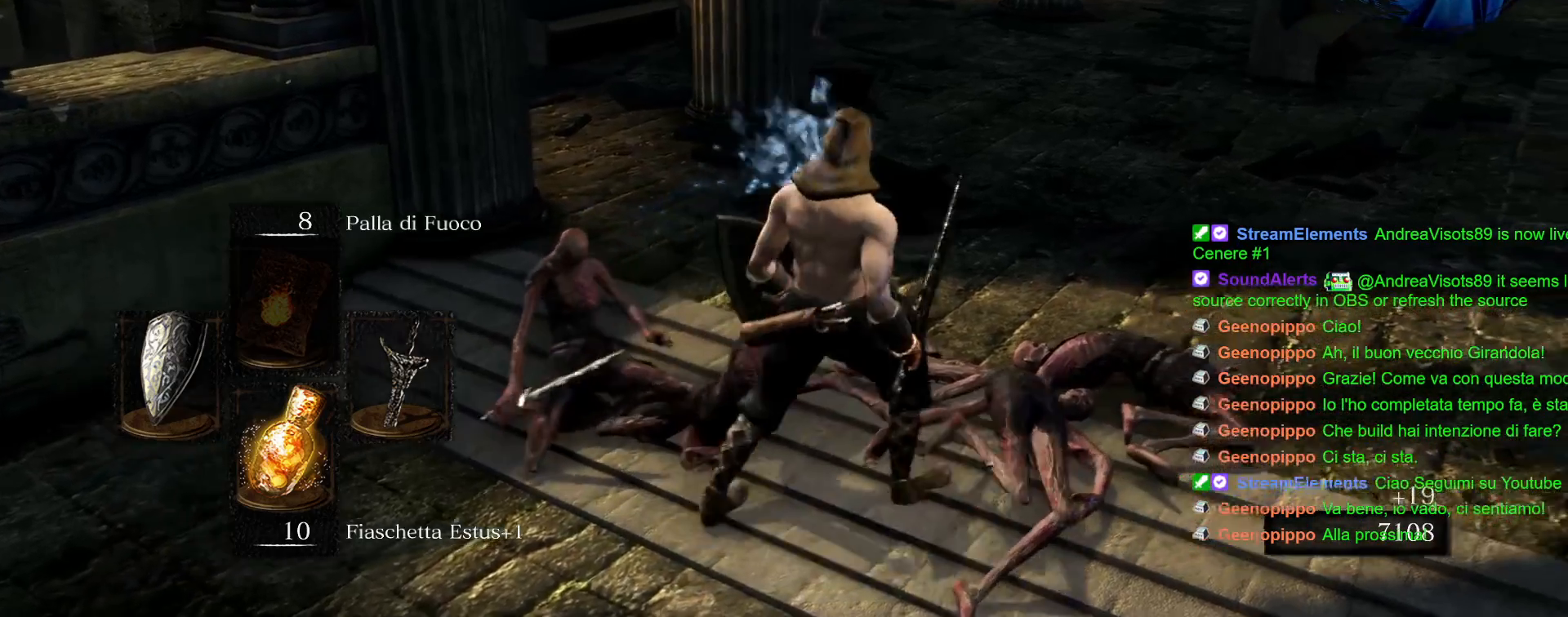
{"dt_ms": 500, "buttons": ["L1"], "left_stick": "up", "right_stick": "center", "events": [[500, "left_stick", "up"]]}